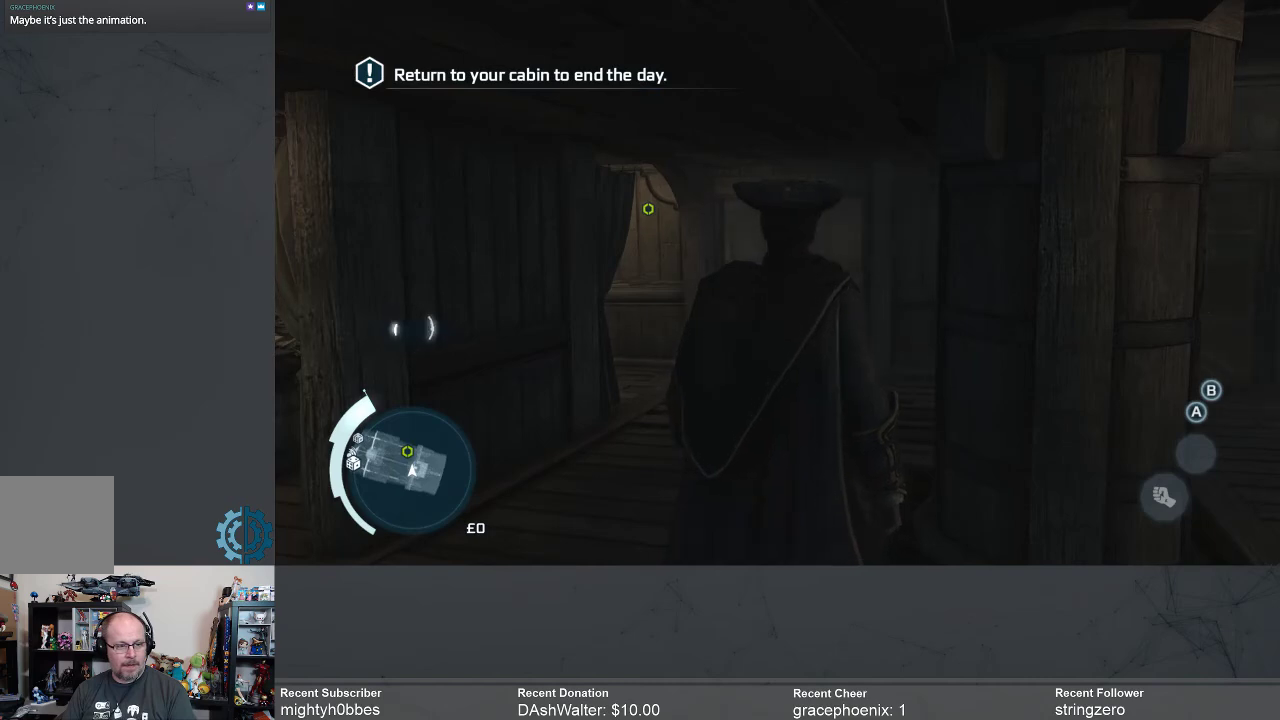
Gameplay with a controller (Xbox layout); each line is a JSON object with the inputs held at the frame after it. "events" lists button and stick changes between this image and that frame as [ms after this image, input, new state], when the widget could be followed in between. Not read: R3 Z.
{"buttons": [], "left_stick": "up", "right_stick": "center", "events": [[433, "left_stick", "up"]]}
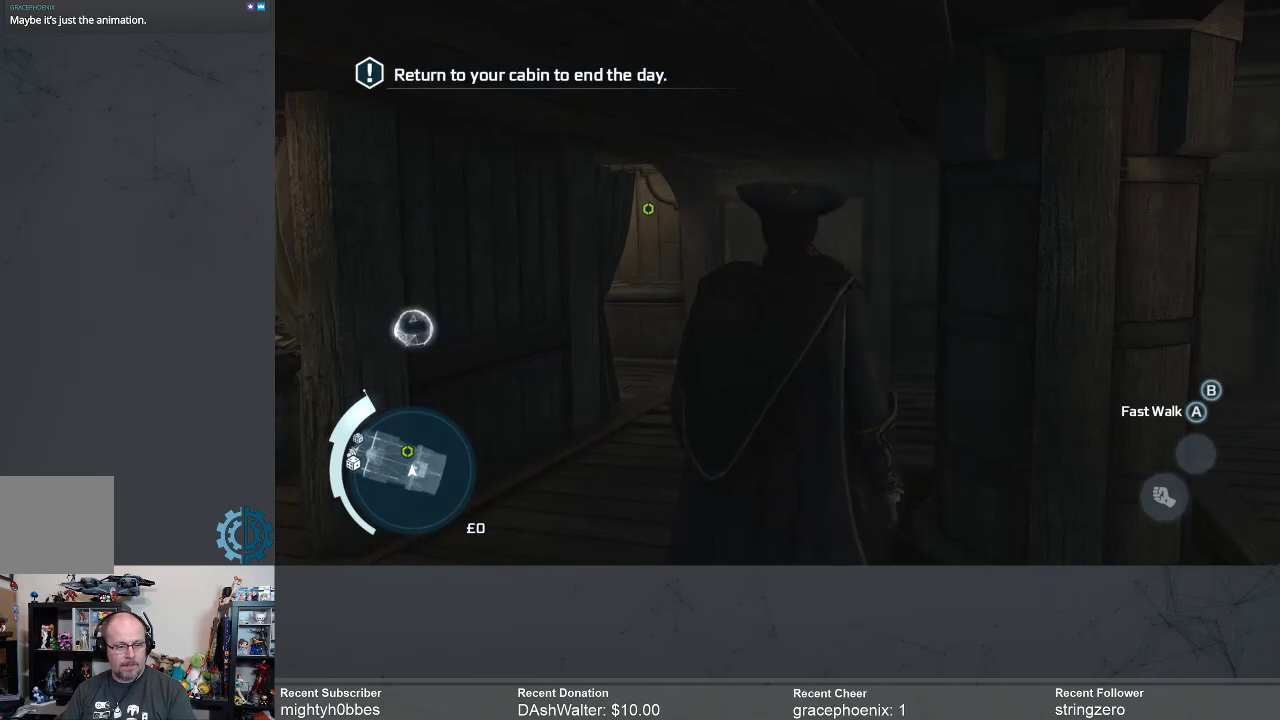
{"buttons": [], "left_stick": "up", "right_stick": "center", "events": []}
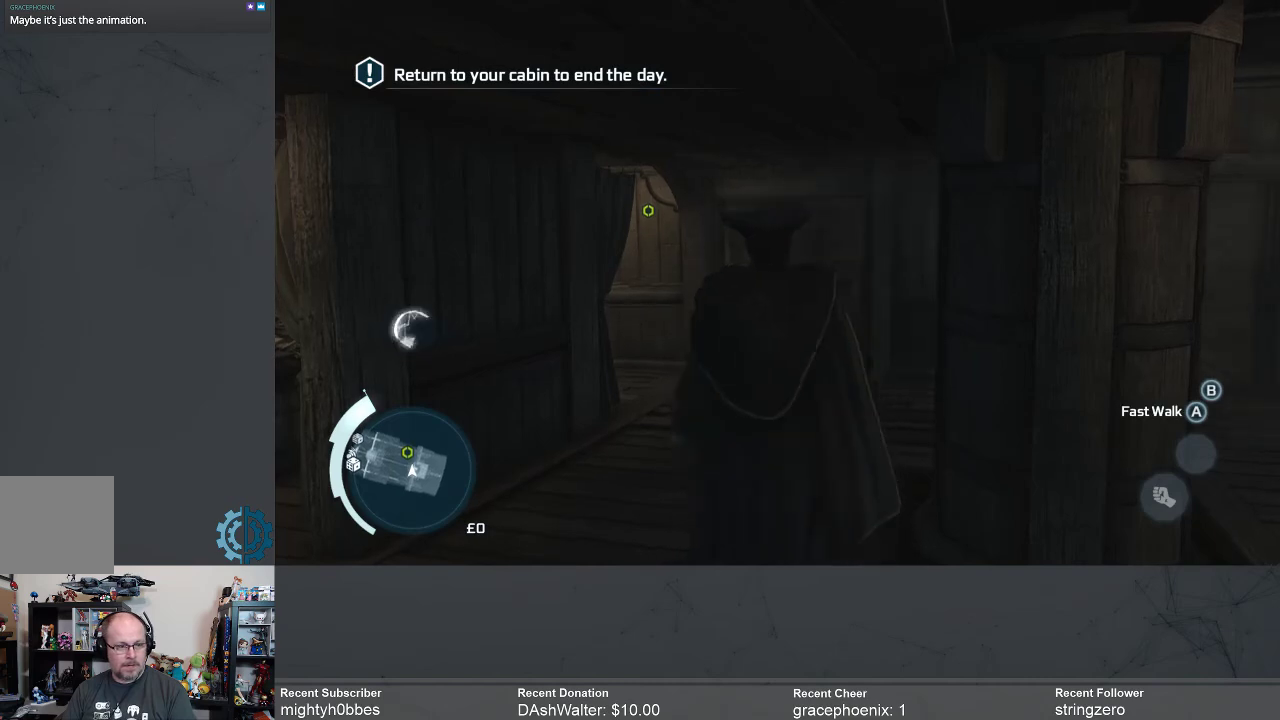
{"buttons": [], "left_stick": "up", "right_stick": "center", "events": []}
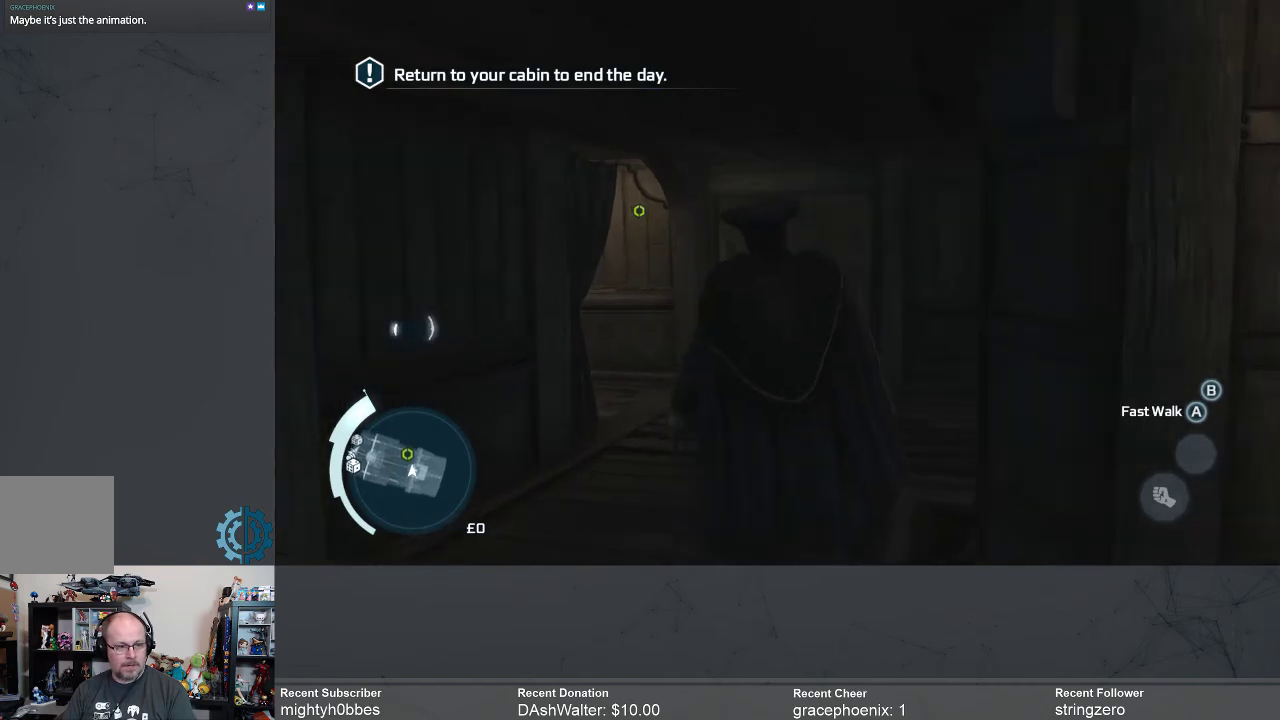
{"buttons": [], "left_stick": "up", "right_stick": "right", "events": [[367, "right_stick", "right"]]}
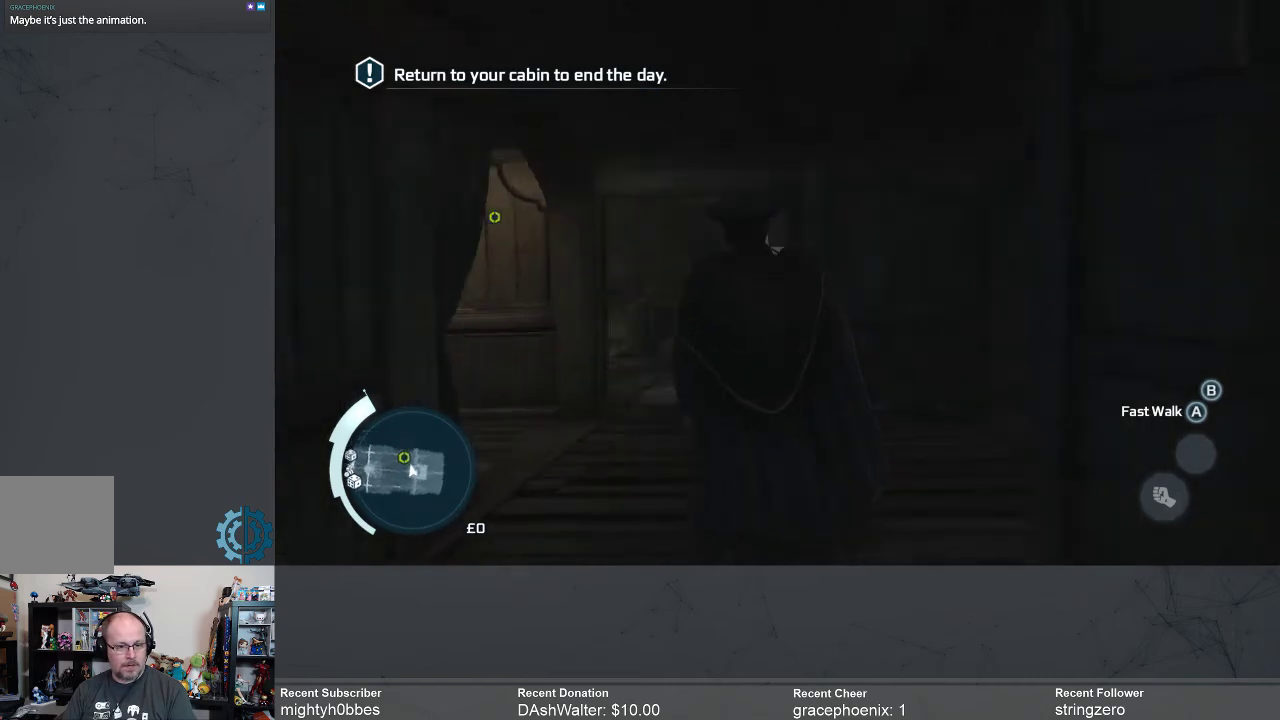
{"buttons": ["R2"], "left_stick": "up-left", "right_stick": "center", "events": [[100, "right_stick", "center"], [300, "R2", "down"], [467, "left_stick", "up-left"]]}
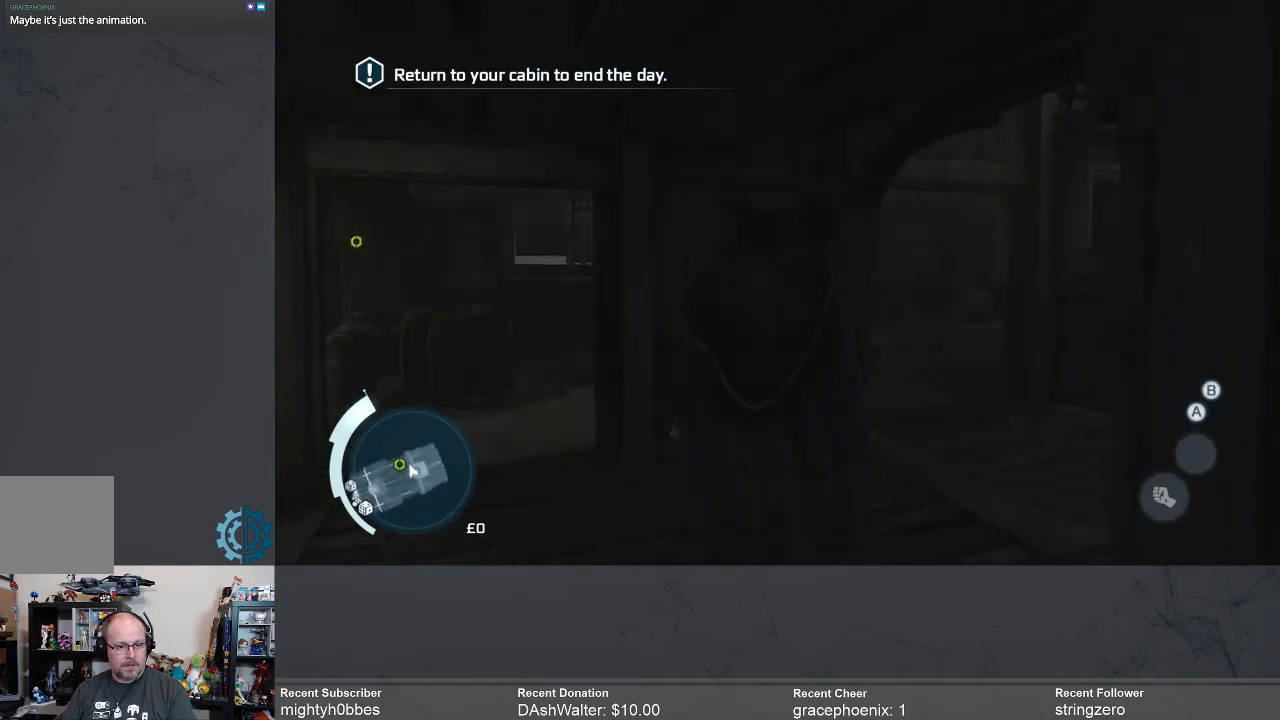
{"buttons": [], "left_stick": "up-left", "right_stick": "center", "events": [[300, "R2", "up"]]}
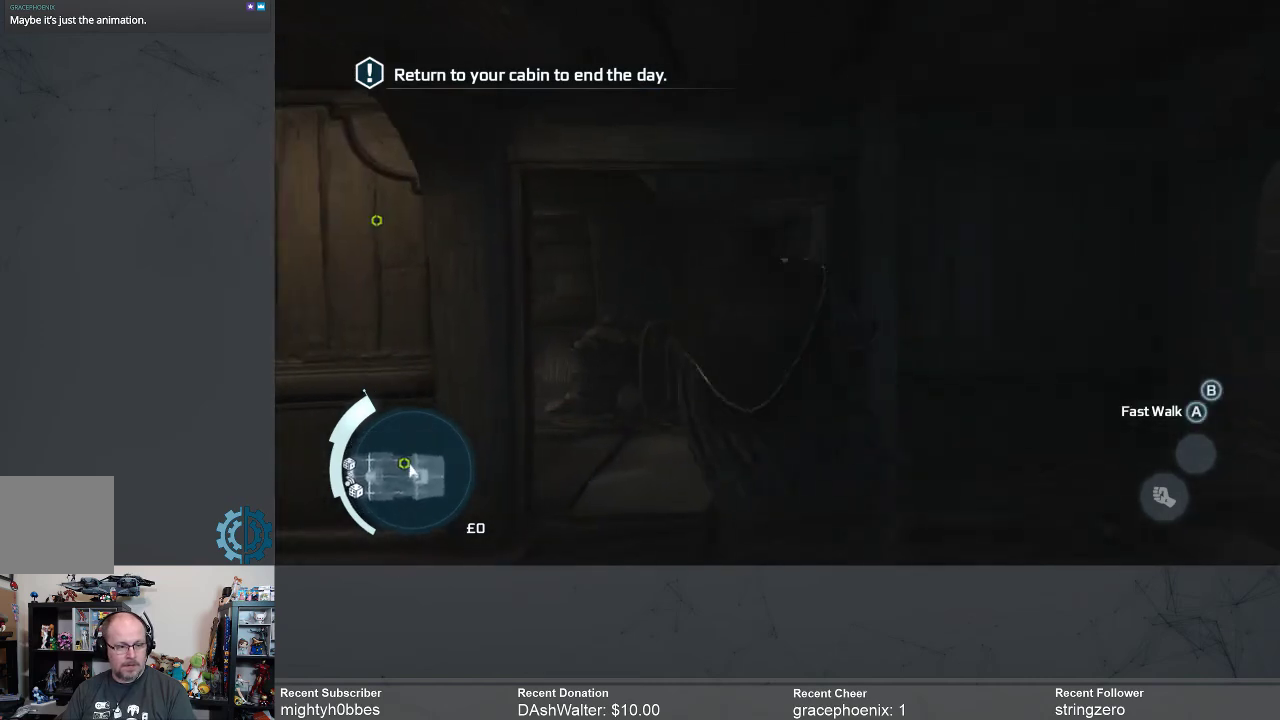
{"buttons": [], "left_stick": "up", "right_stick": "center", "events": [[133, "left_stick", "up"], [300, "right_stick", "down-left"], [500, "right_stick", "center"]]}
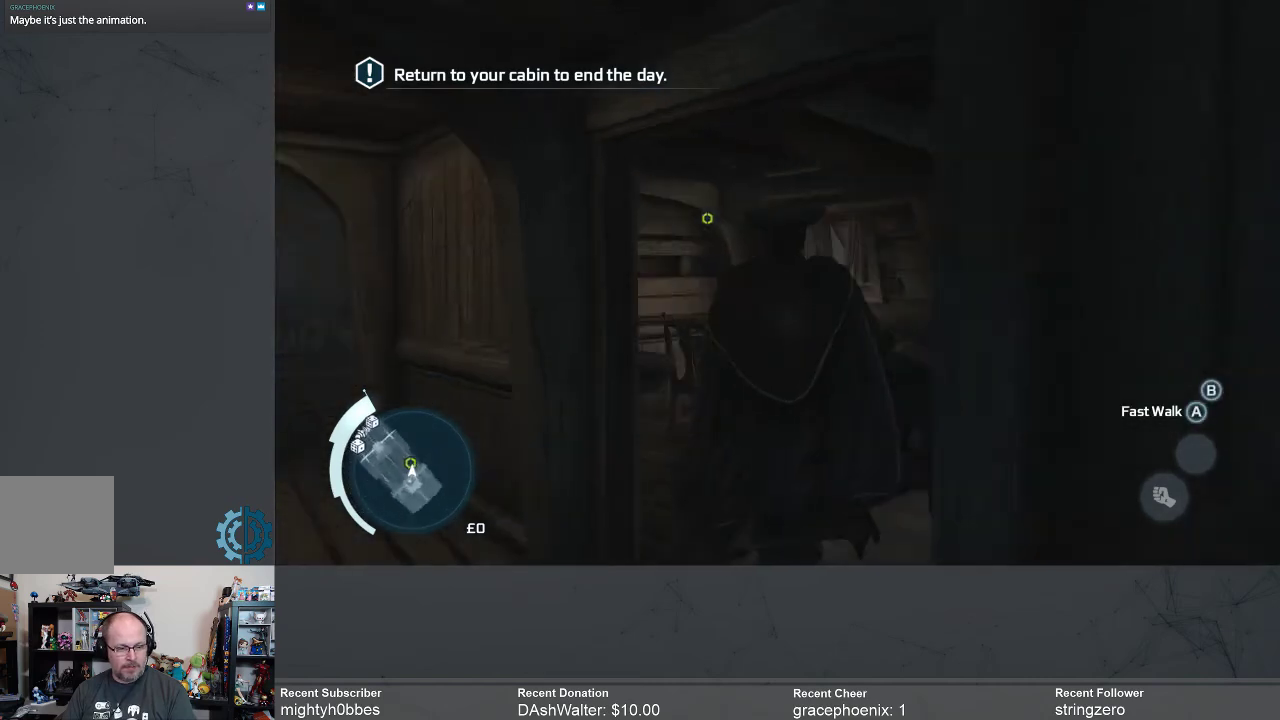
{"buttons": [], "left_stick": "up", "right_stick": "center", "events": [[333, "right_stick", "down"], [500, "right_stick", "center"]]}
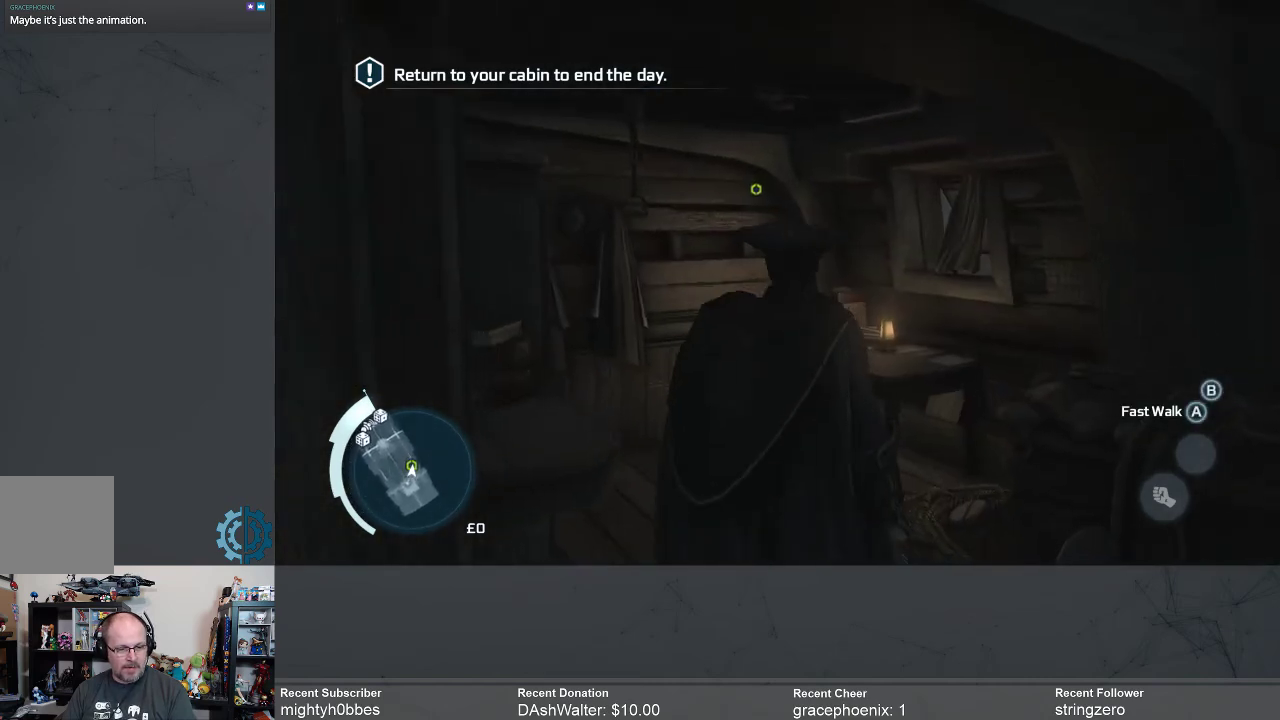
{"buttons": [], "left_stick": "up", "right_stick": "center", "events": [[267, "right_stick", "down-right"], [500, "right_stick", "center"]]}
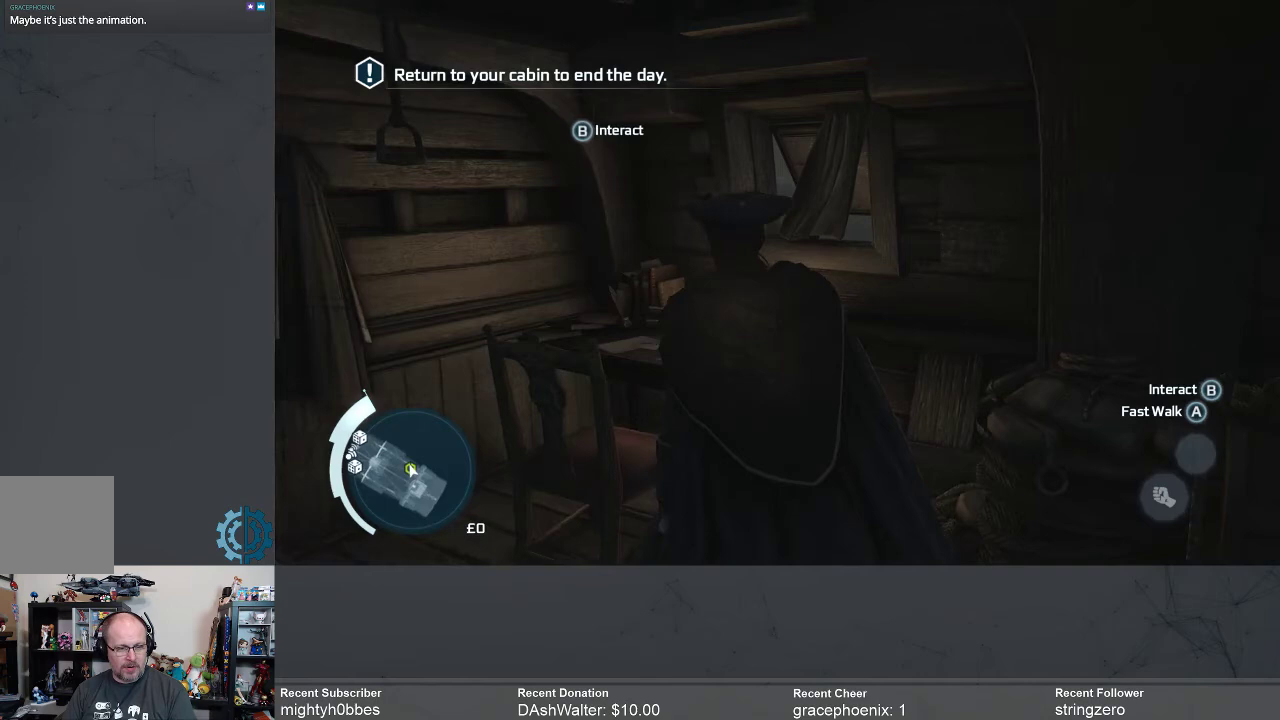
{"buttons": [], "left_stick": "up-left", "right_stick": "center", "events": [[133, "left_stick", "up-left"]]}
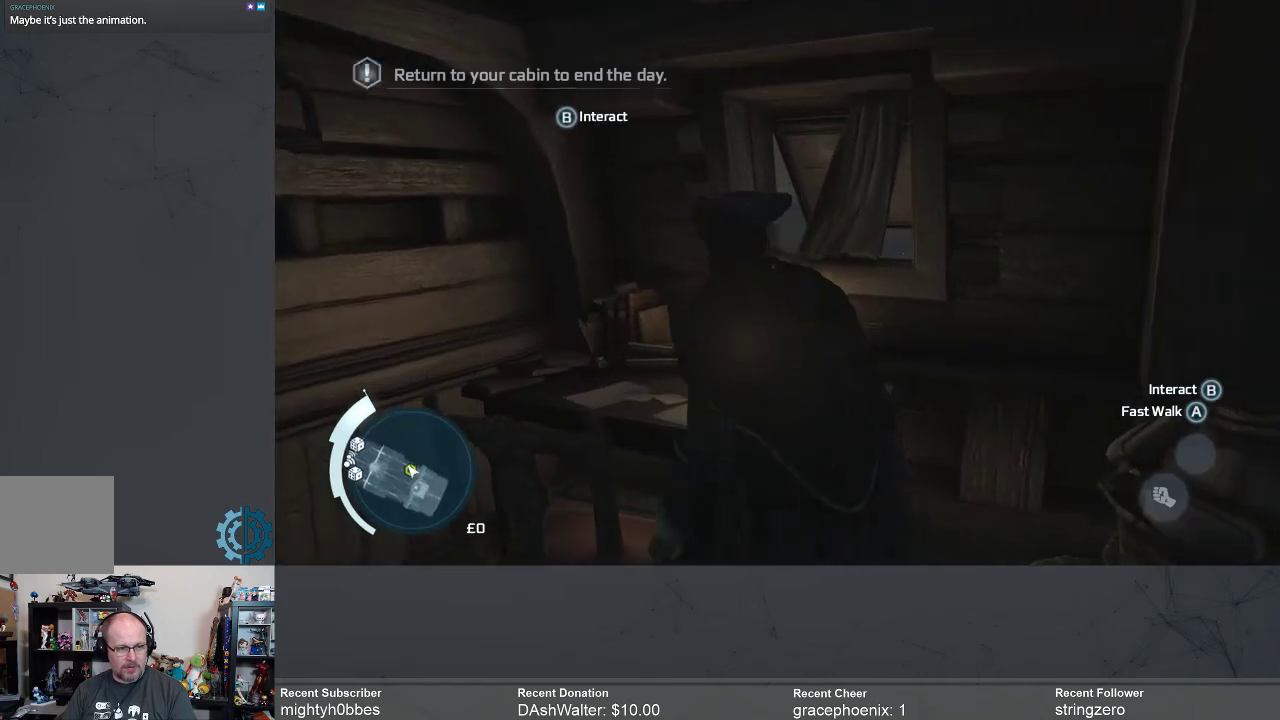
{"buttons": [], "left_stick": "center", "right_stick": "center", "events": [[33, "left_stick", "center"], [300, "B", "down"], [400, "B", "up"]]}